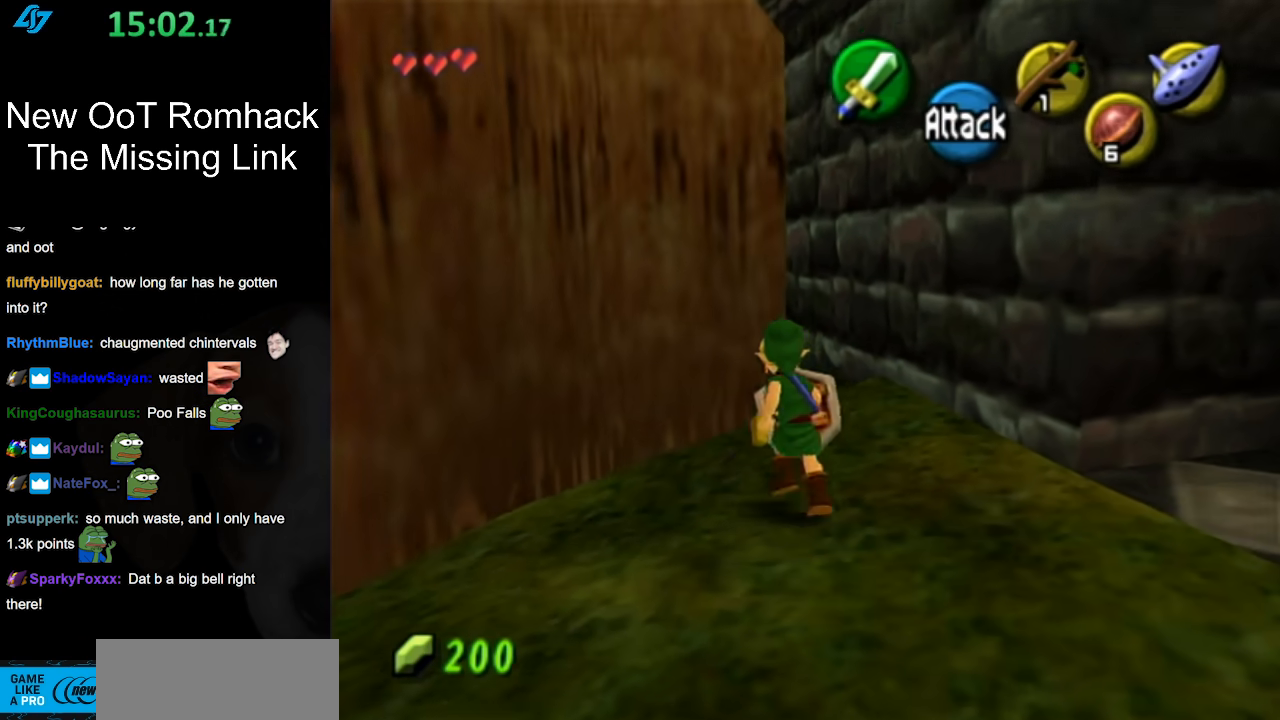
Gameplay with a controller (Nintendo layout); each line is a JSON object with the inputs held at the frame after it. "events" lists button and stick changes between this image and that frame as [ms after this image, input, new state], when the widget could be followed in between. Not read: L3 R3.
{"buttons": ["L1"], "left_stick": "center", "right_stick": "center", "events": [[117, "left_stick", "center"], [383, "left_stick", "right"], [433, "left_stick", "center"], [467, "L1", "down"]]}
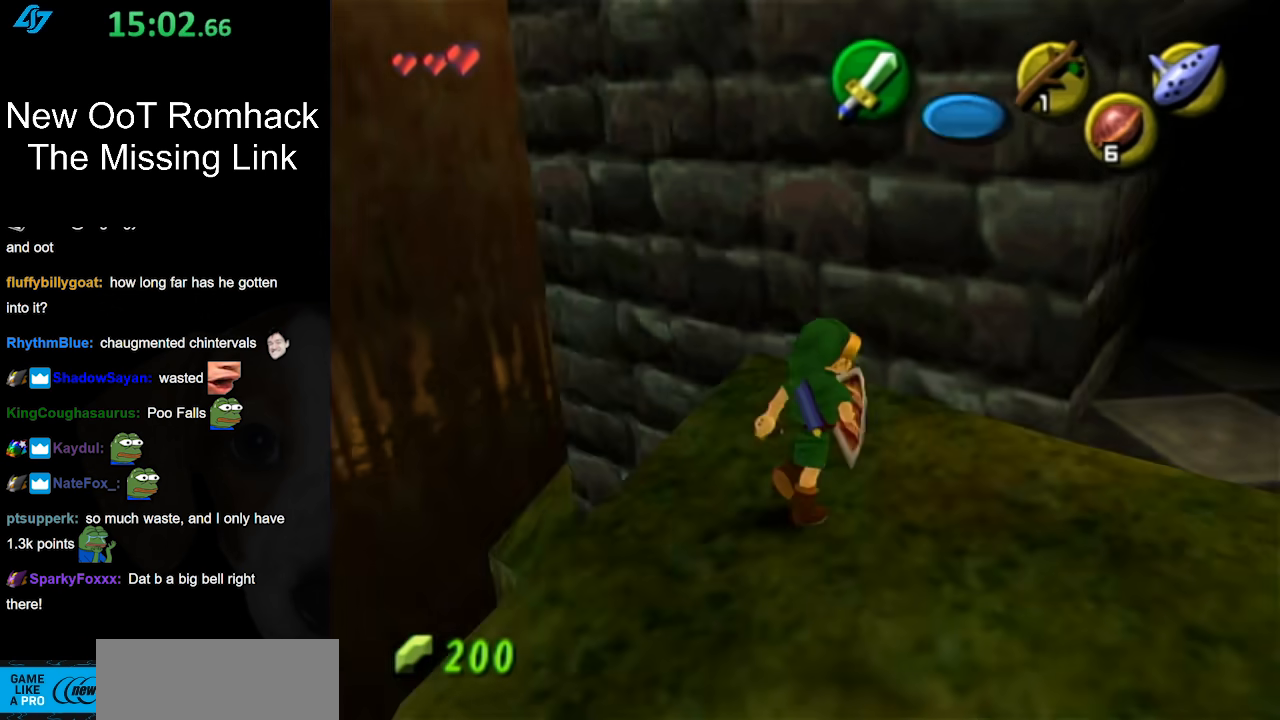
{"buttons": [], "left_stick": "down-left", "right_stick": "center", "events": [[183, "L1", "up"], [483, "left_stick", "down-left"]]}
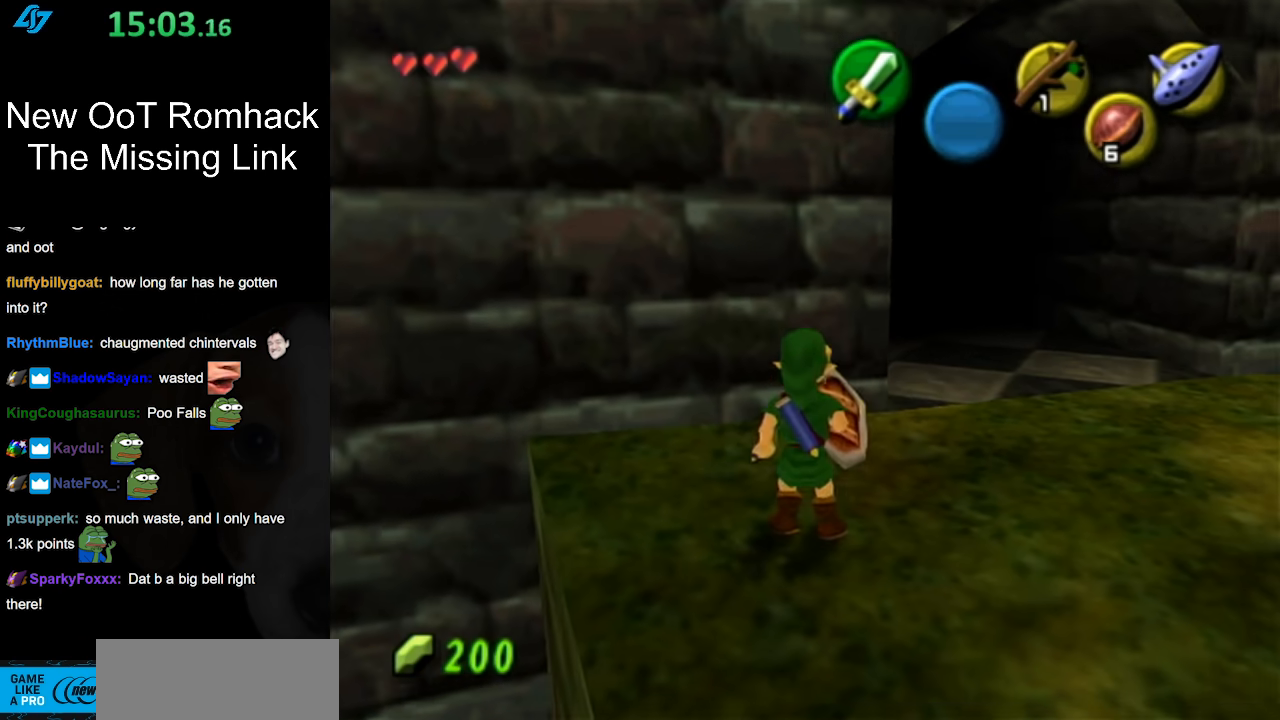
{"buttons": [], "left_stick": "down-left", "right_stick": "center", "events": []}
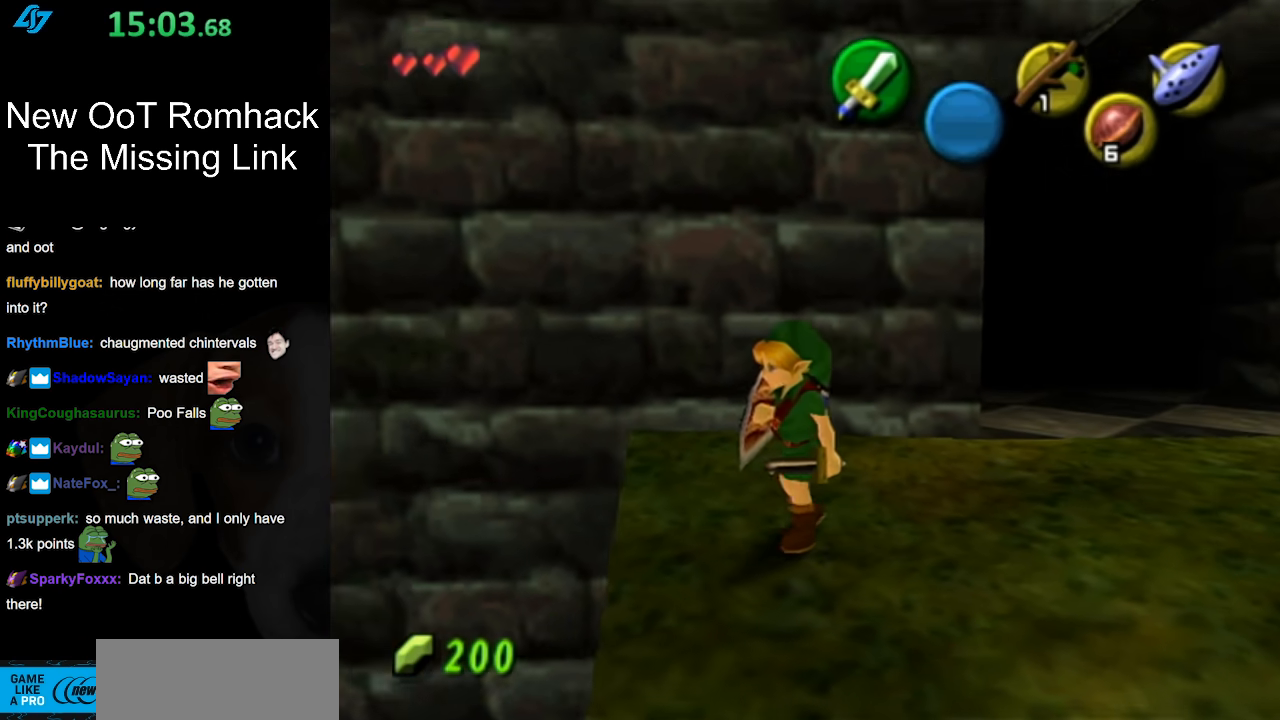
{"buttons": [], "left_stick": "center", "right_stick": "center", "events": [[333, "left_stick", "center"]]}
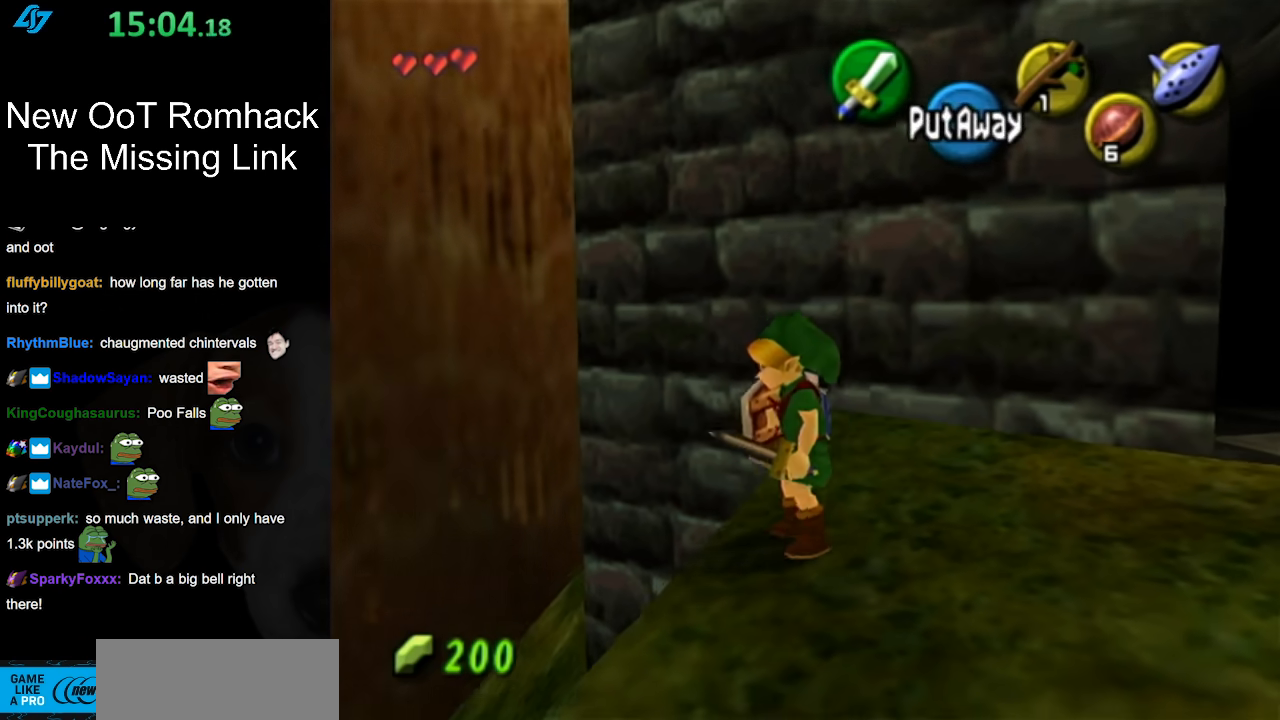
{"buttons": [], "left_stick": "up-left", "right_stick": "center", "events": [[50, "left_stick", "up-left"]]}
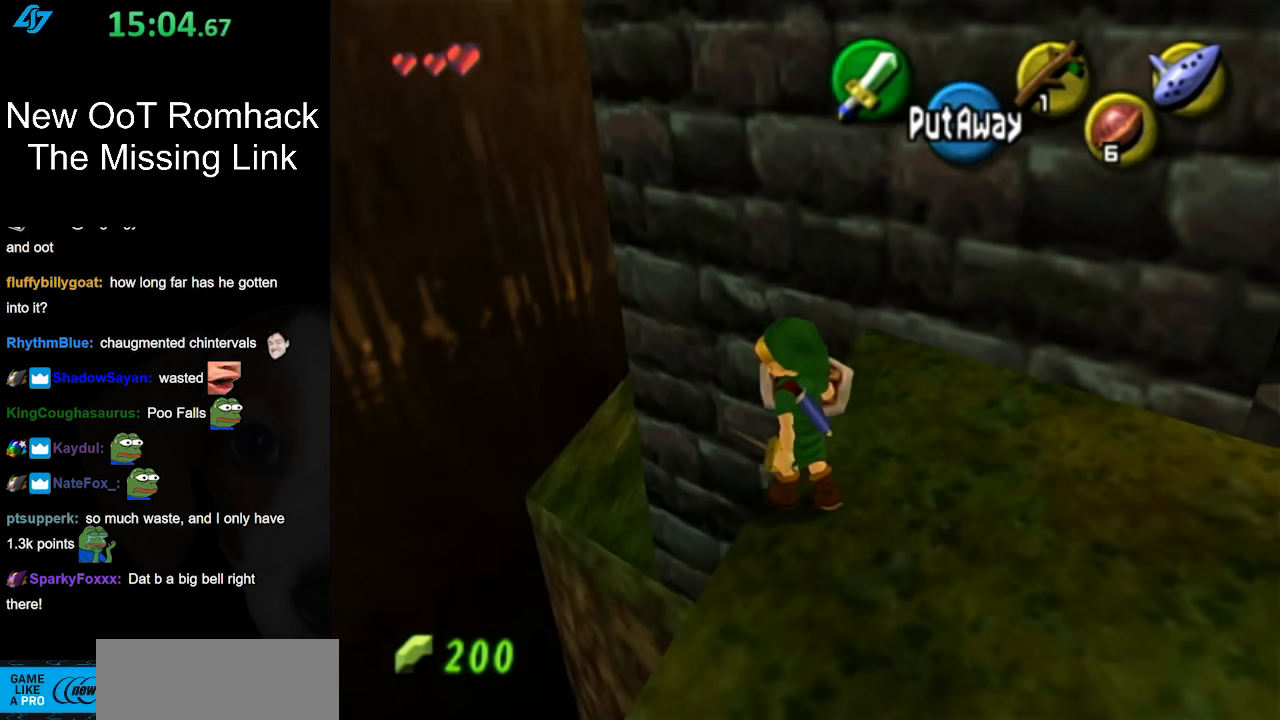
{"buttons": [], "left_stick": "center", "right_stick": "center", "events": [[150, "left_stick", "center"]]}
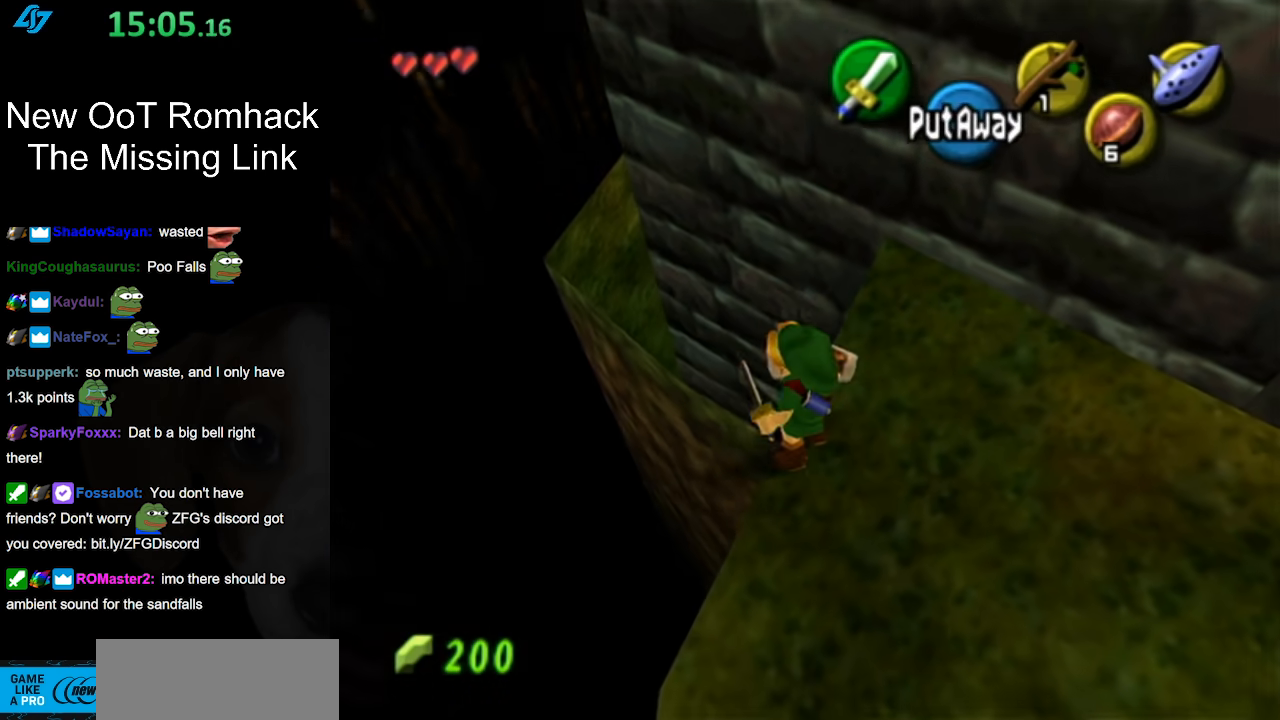
{"buttons": [], "left_stick": "down", "right_stick": "center", "events": [[117, "left_stick", "down"]]}
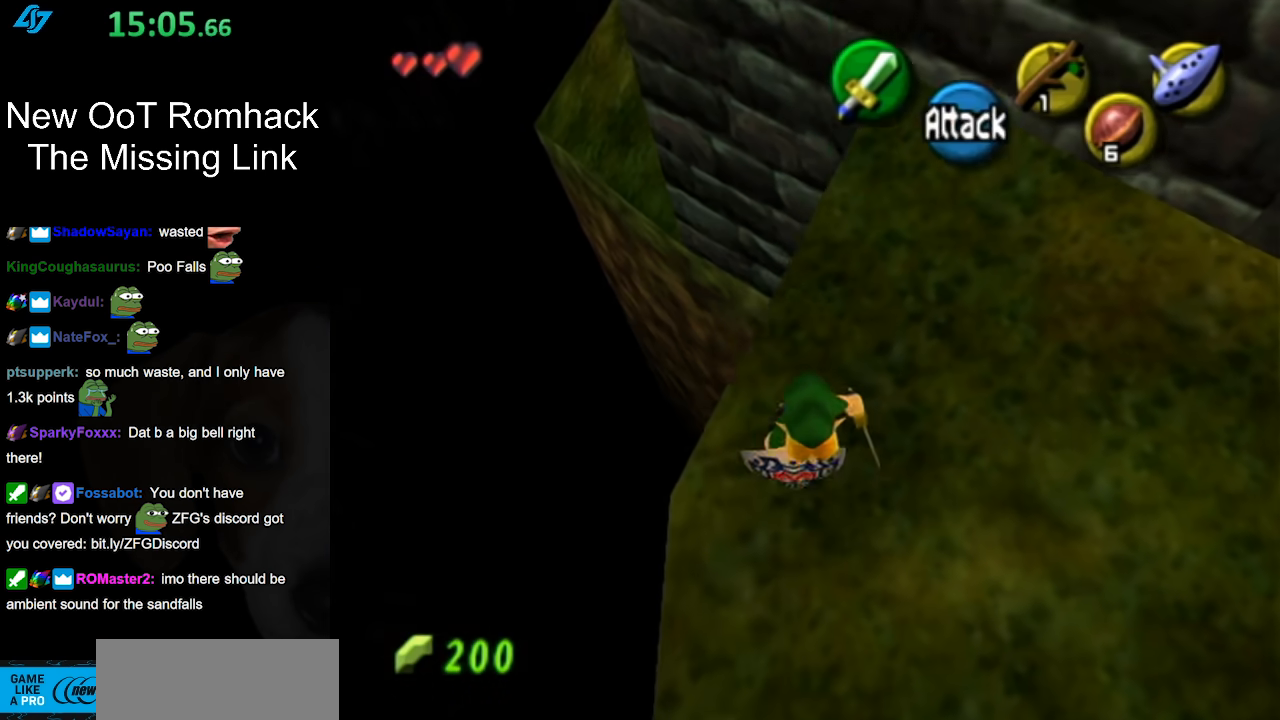
{"buttons": [], "left_stick": "up", "right_stick": "center", "events": [[83, "left_stick", "center"], [450, "left_stick", "up"]]}
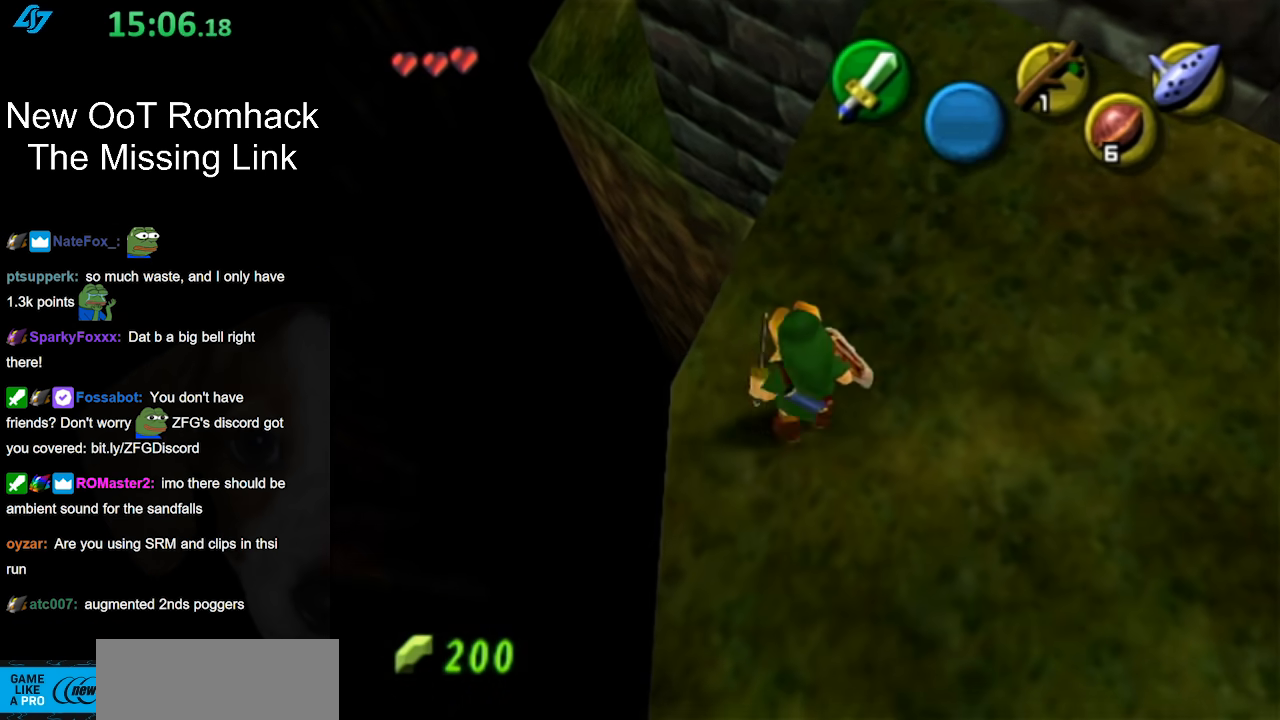
{"buttons": ["L1"], "left_stick": "center", "right_stick": "center", "events": [[50, "left_stick", "center"], [117, "L1", "down"]]}
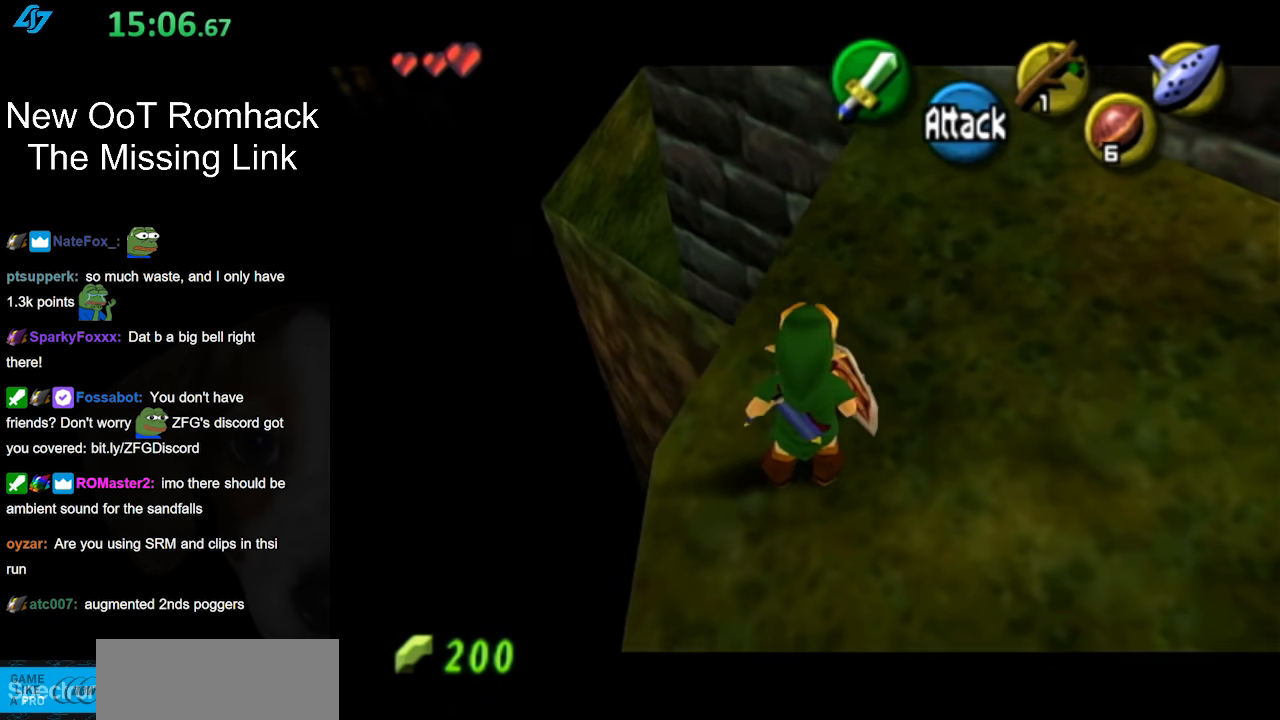
{"buttons": [], "left_stick": "center", "right_stick": "center", "events": [[17, "left_stick", "down-right"], [300, "left_stick", "center"], [433, "L1", "up"]]}
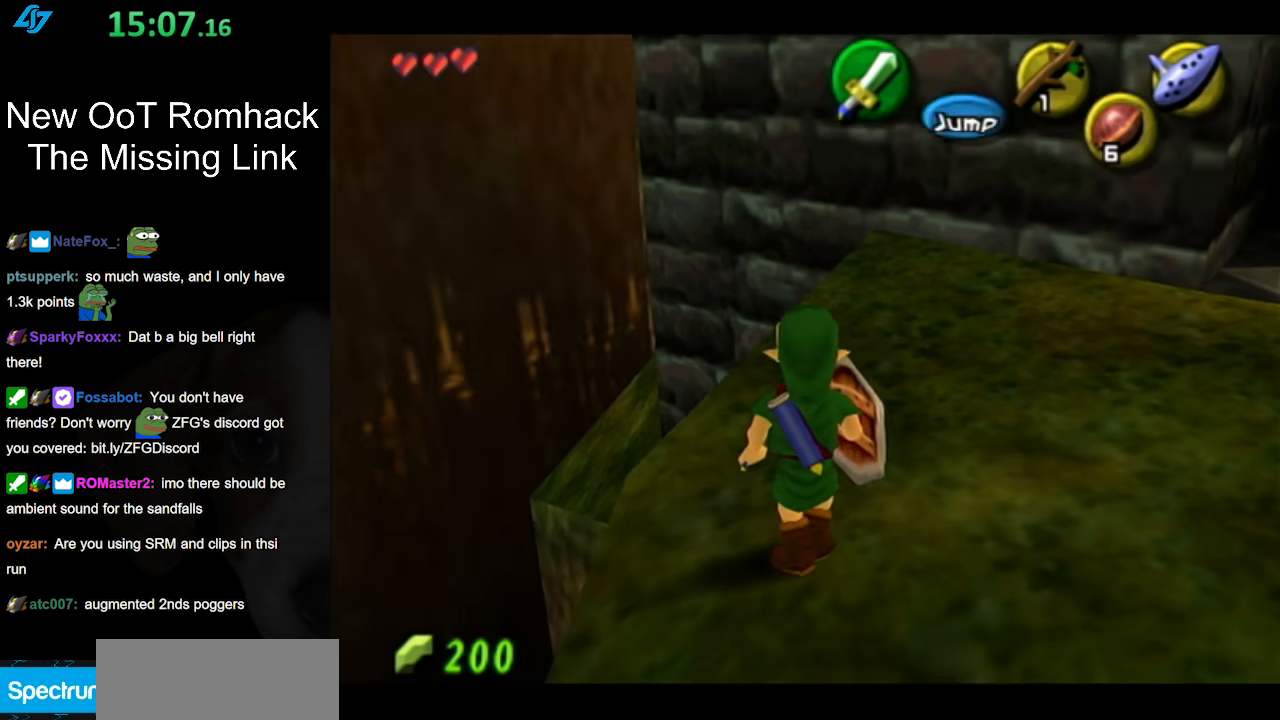
{"buttons": [], "left_stick": "up", "right_stick": "center", "events": [[483, "left_stick", "up"]]}
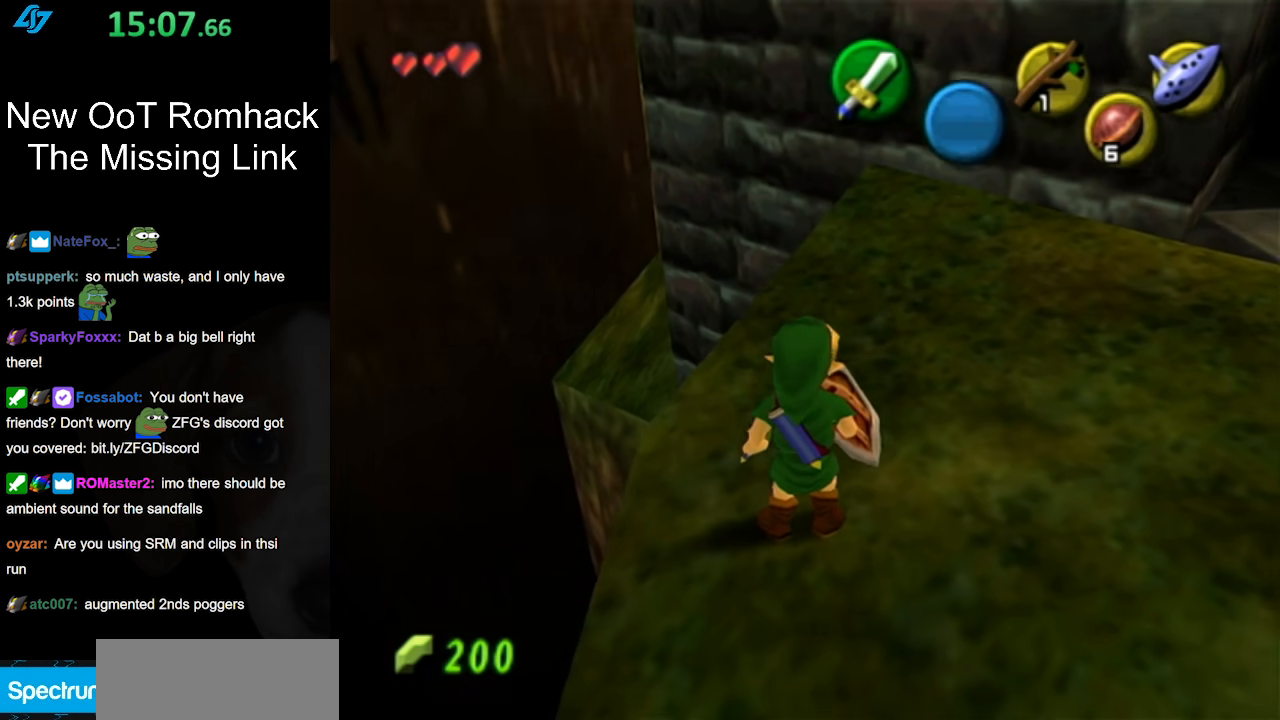
{"buttons": ["A"], "left_stick": "up", "right_stick": "center", "events": [[233, "A", "down"]]}
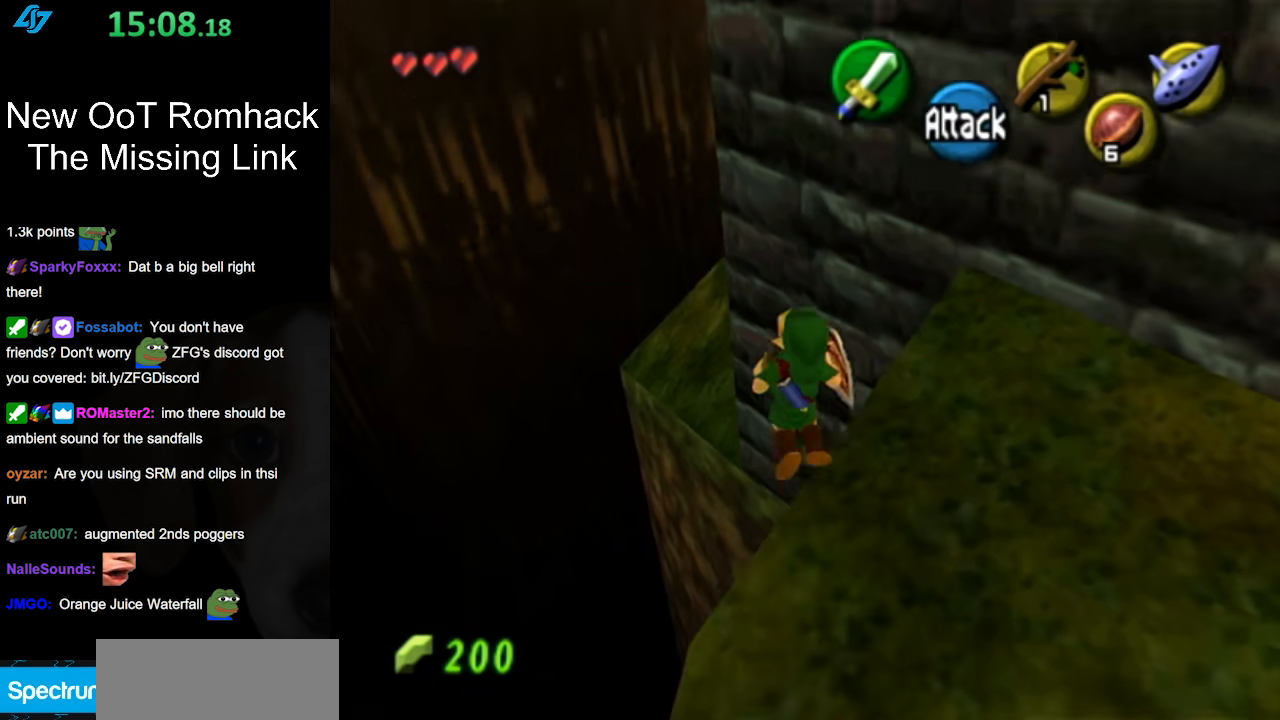
{"buttons": ["A"], "left_stick": "up", "right_stick": "center", "events": []}
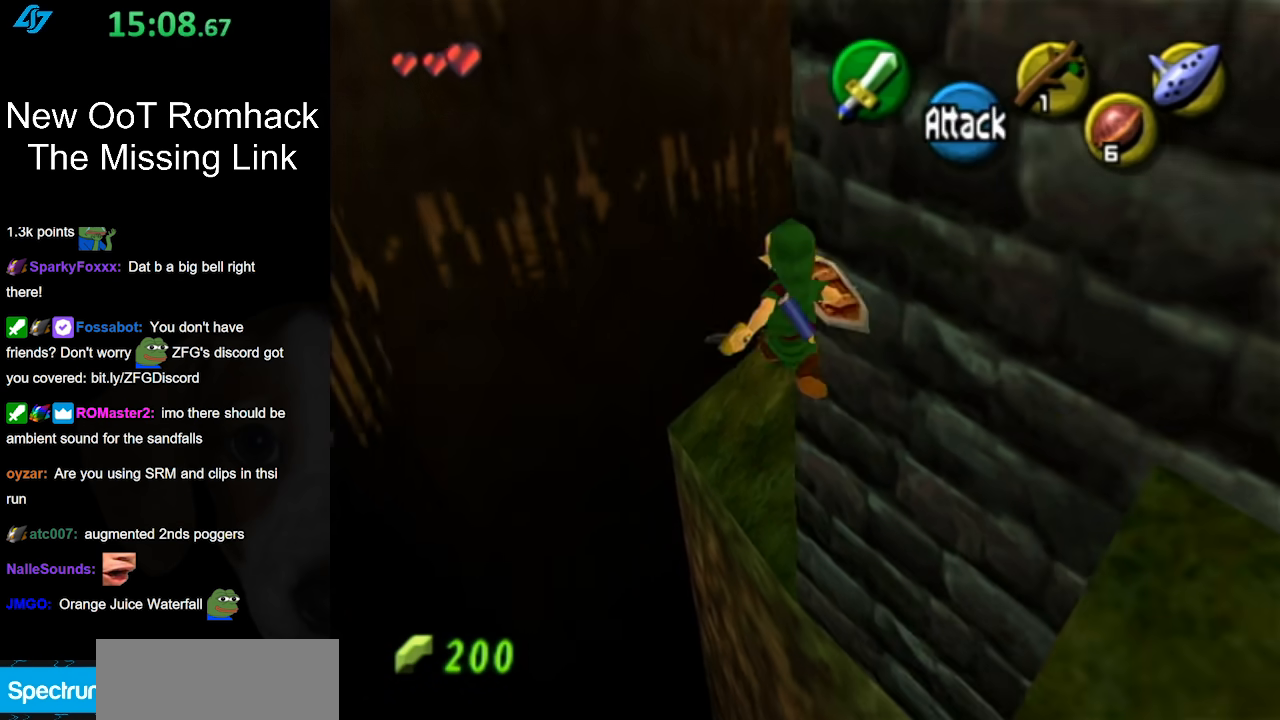
{"buttons": ["A", "B"], "left_stick": "up-right", "right_stick": "center", "events": [[300, "left_stick", "up-right"], [483, "B", "down"]]}
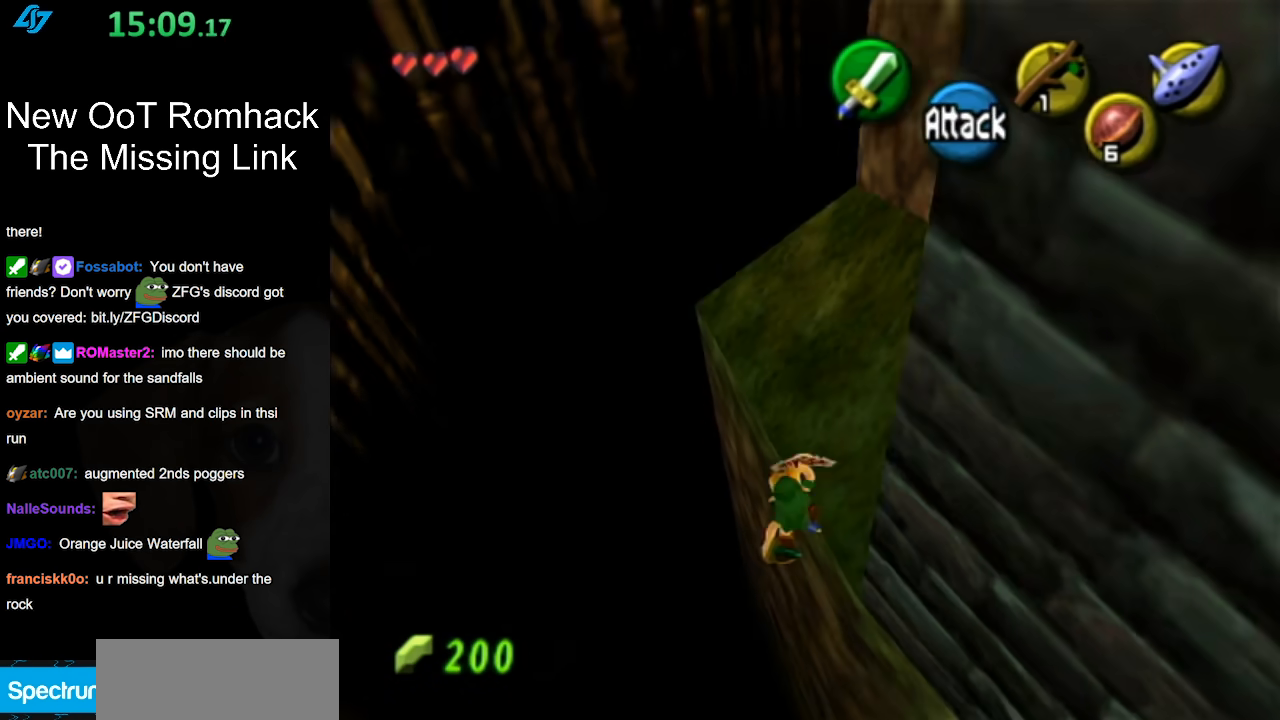
{"buttons": ["A"], "left_stick": "up-right", "right_stick": "center", "events": [[500, "B", "up"]]}
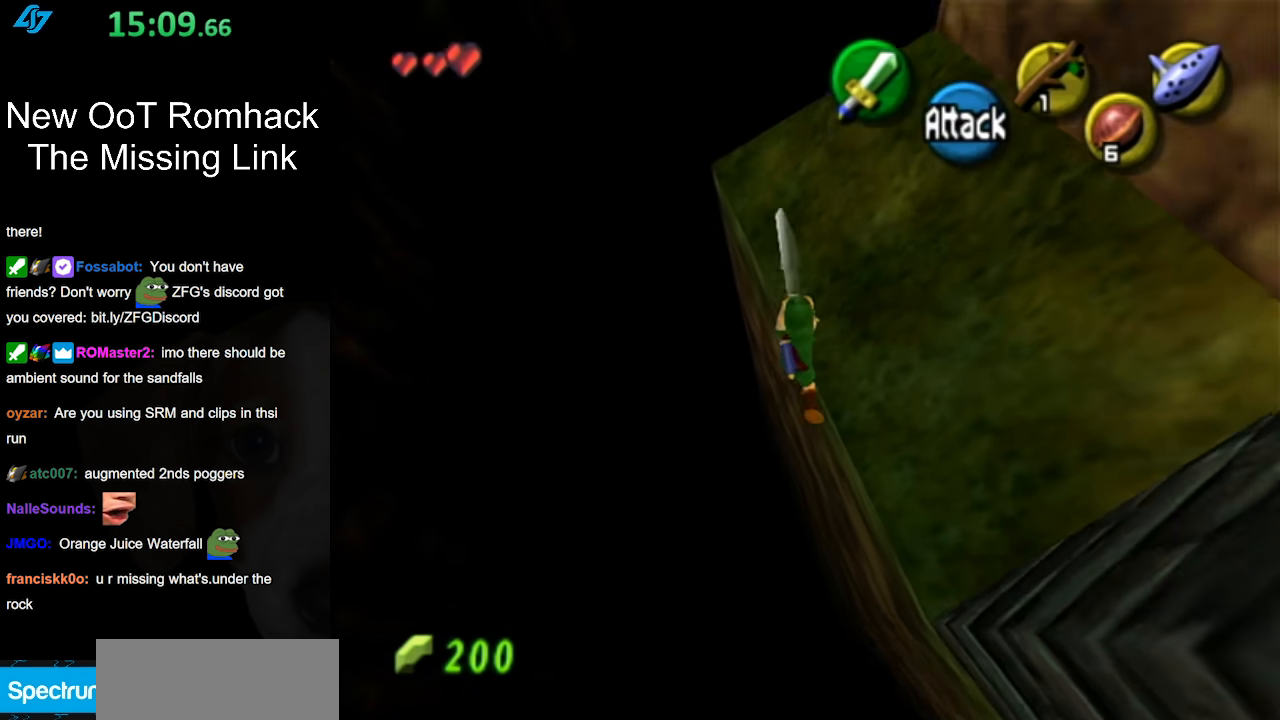
{"buttons": [], "left_stick": "up-right", "right_stick": "center", "events": [[133, "A", "up"]]}
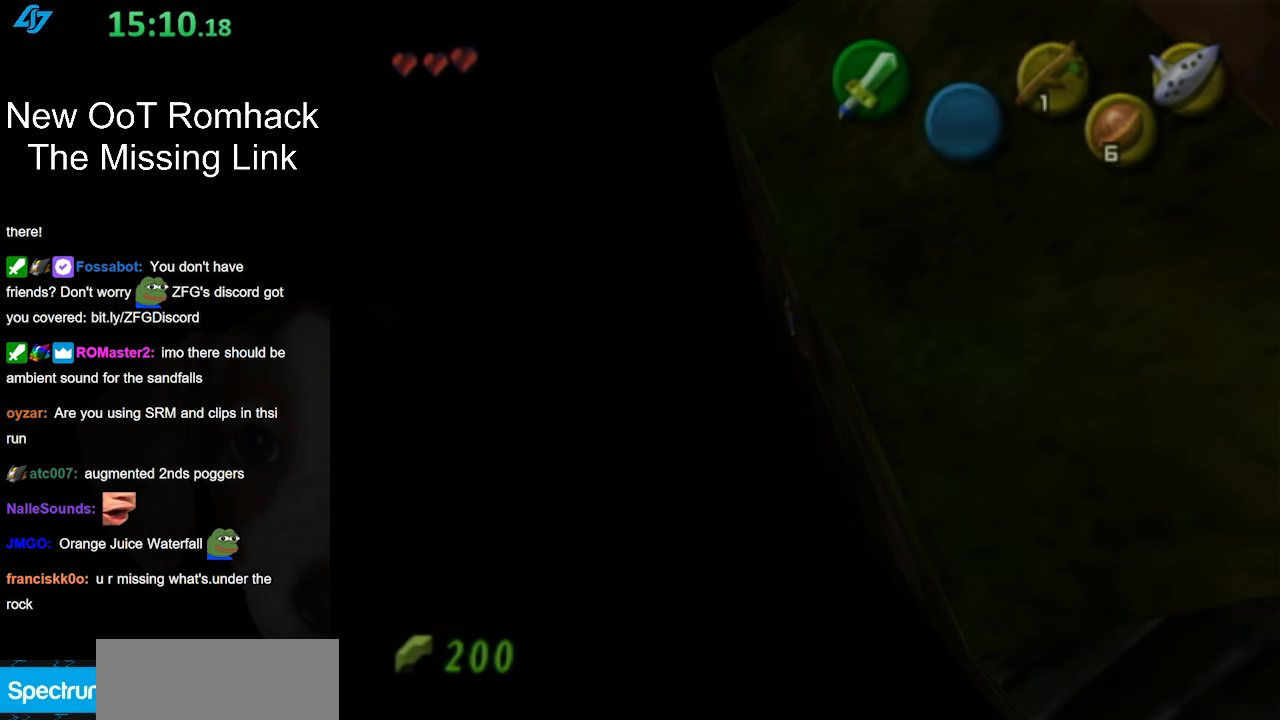
{"buttons": [], "left_stick": "up-right", "right_stick": "center", "events": []}
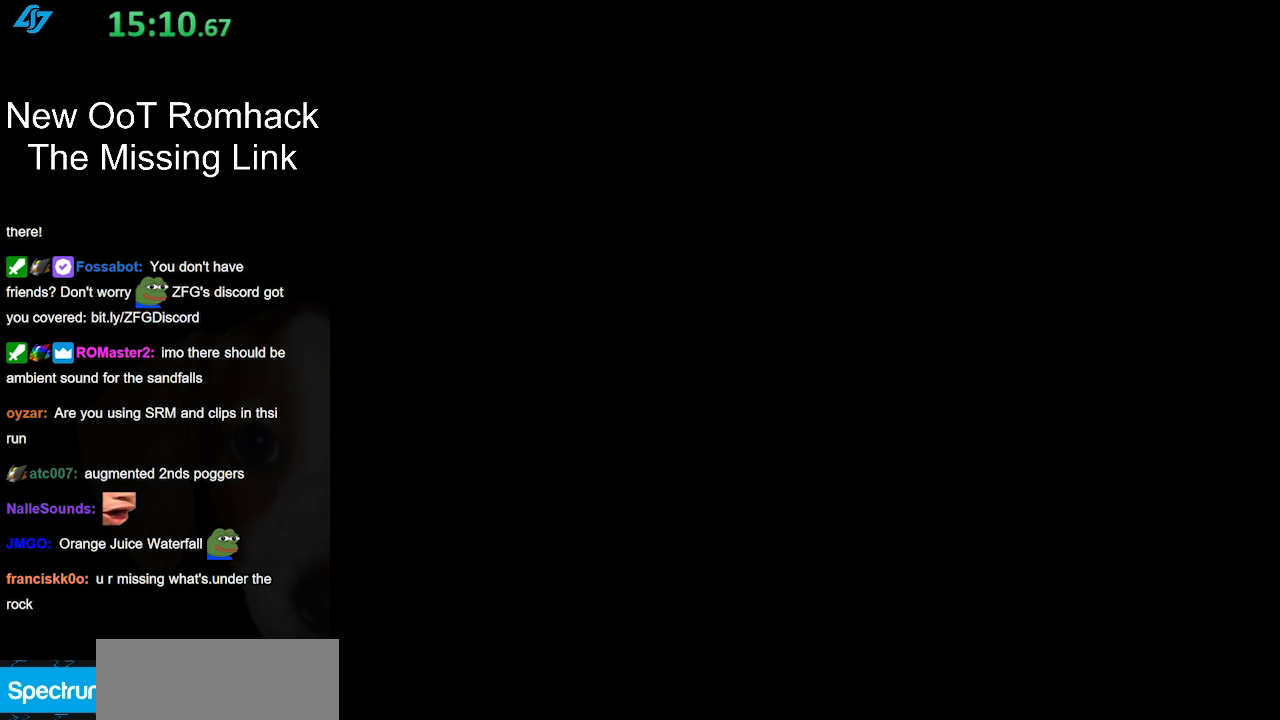
{"buttons": [], "left_stick": "up", "right_stick": "center", "events": [[83, "left_stick", "center"], [417, "left_stick", "up"]]}
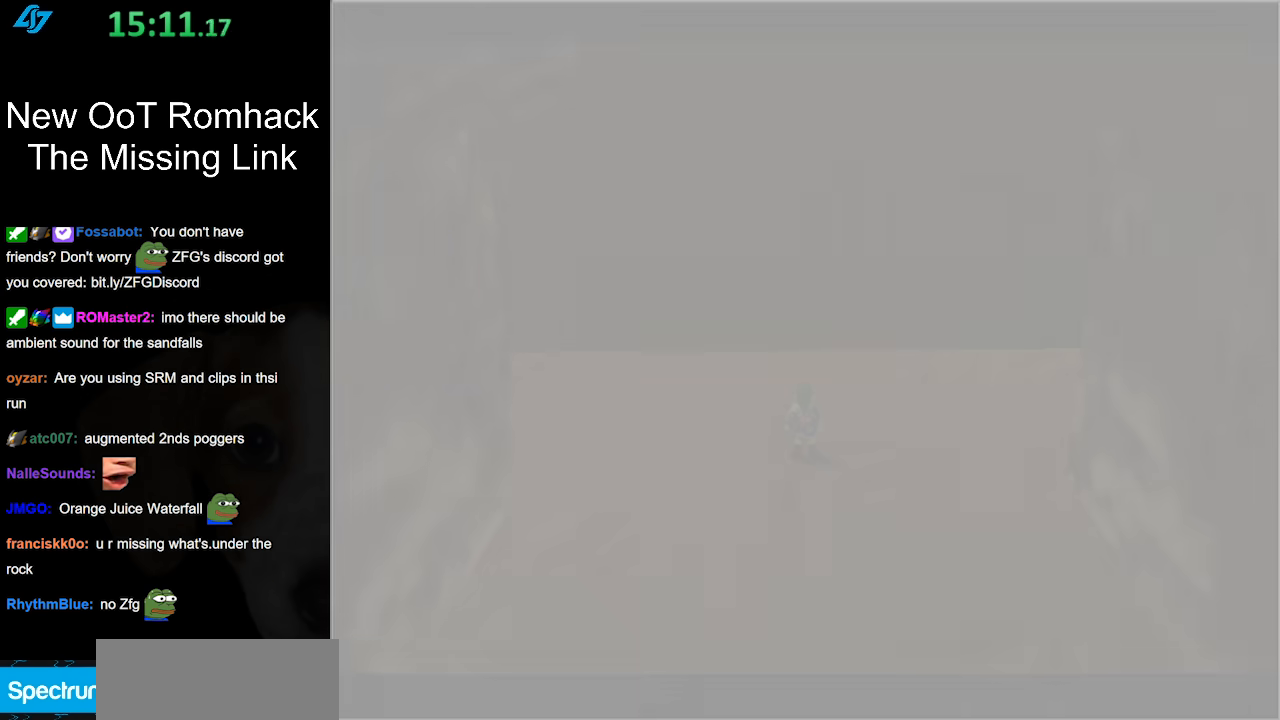
{"buttons": [], "left_stick": "up", "right_stick": "center", "events": []}
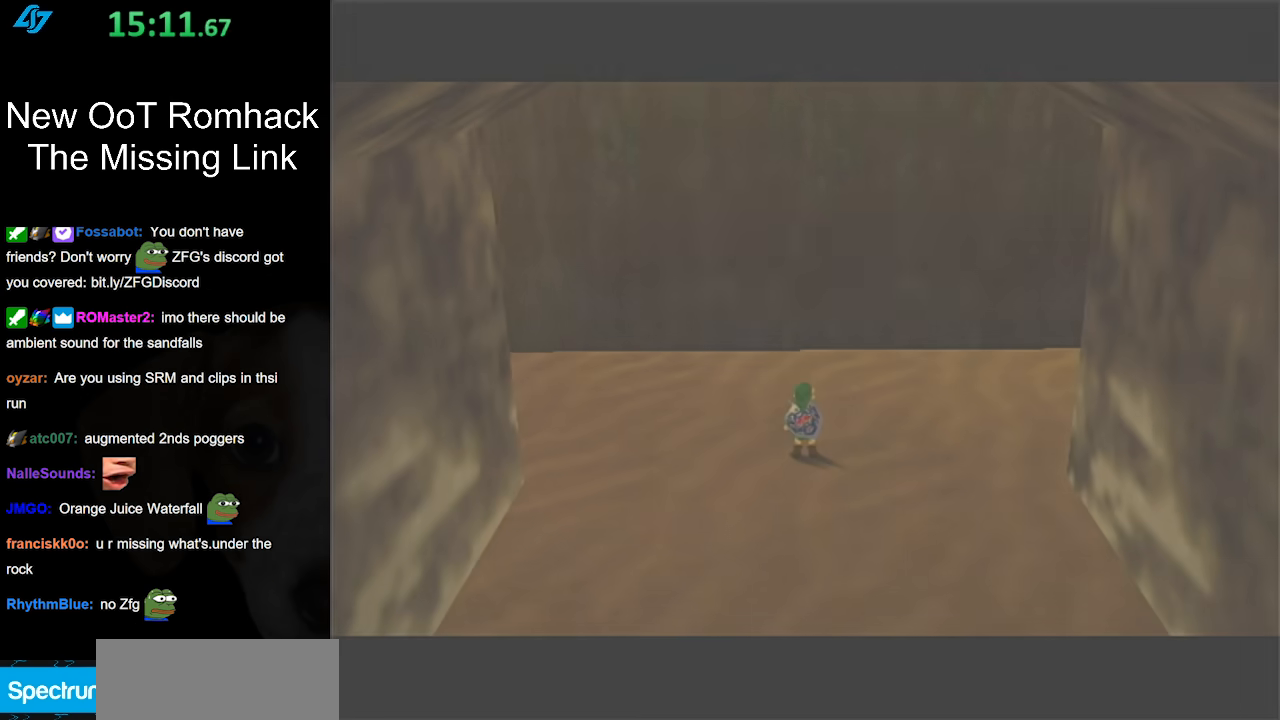
{"buttons": [], "left_stick": "up-left", "right_stick": "center", "events": [[450, "left_stick", "up-left"]]}
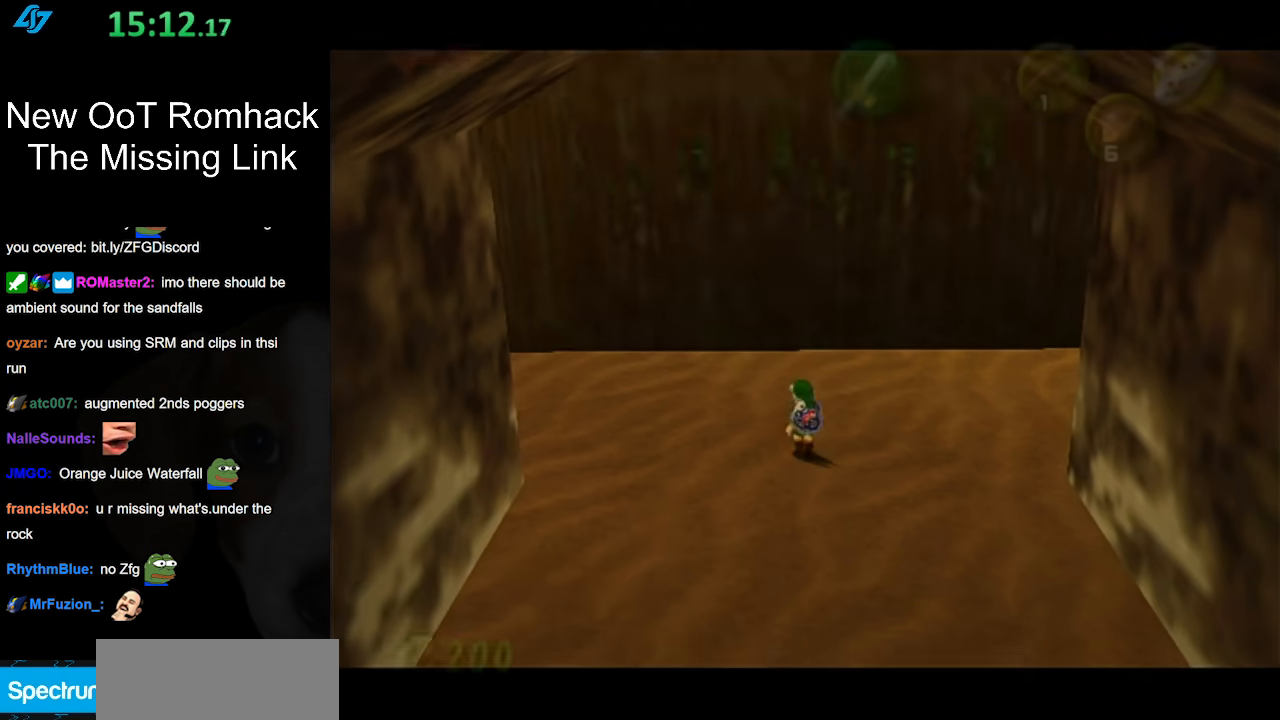
{"buttons": ["A", "L1"], "left_stick": "right", "right_stick": "center", "events": [[117, "left_stick", "up-right"], [167, "left_stick", "right"], [433, "A", "down"], [483, "L1", "down"]]}
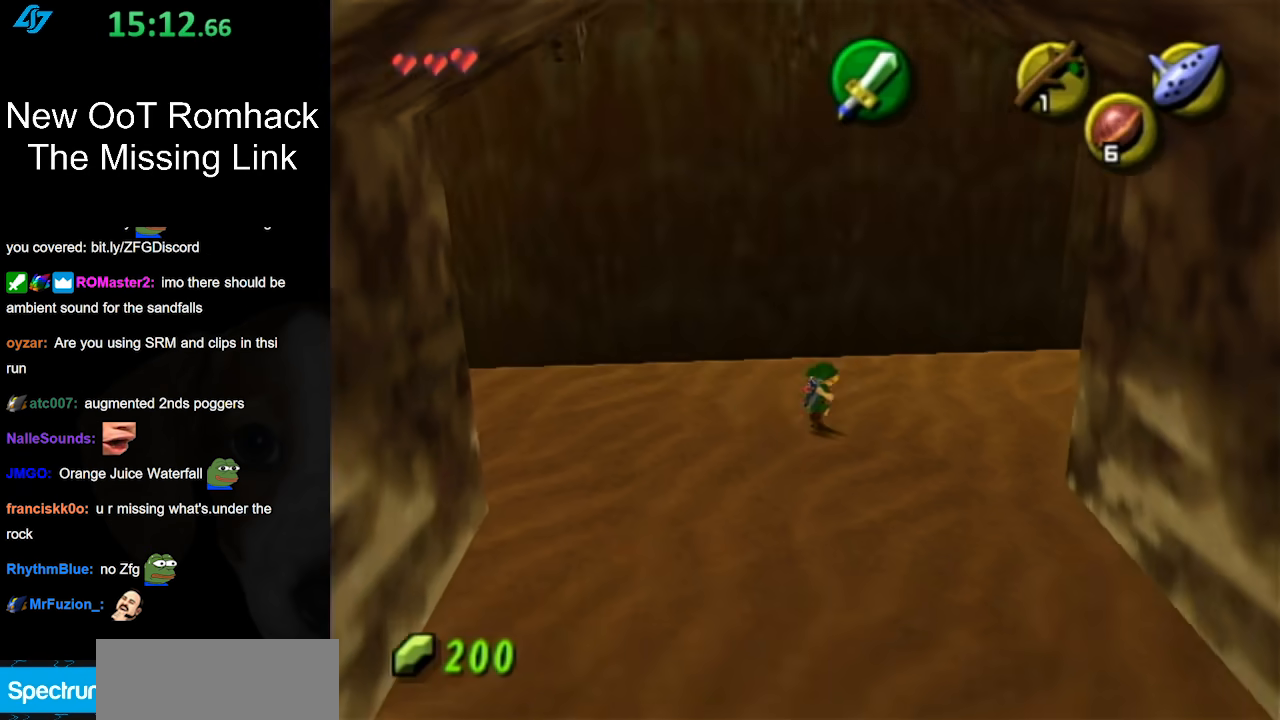
{"buttons": [], "left_stick": "up", "right_stick": "center", "events": [[50, "left_stick", "up-right"], [83, "A", "up"], [267, "left_stick", "up"], [300, "L1", "up"]]}
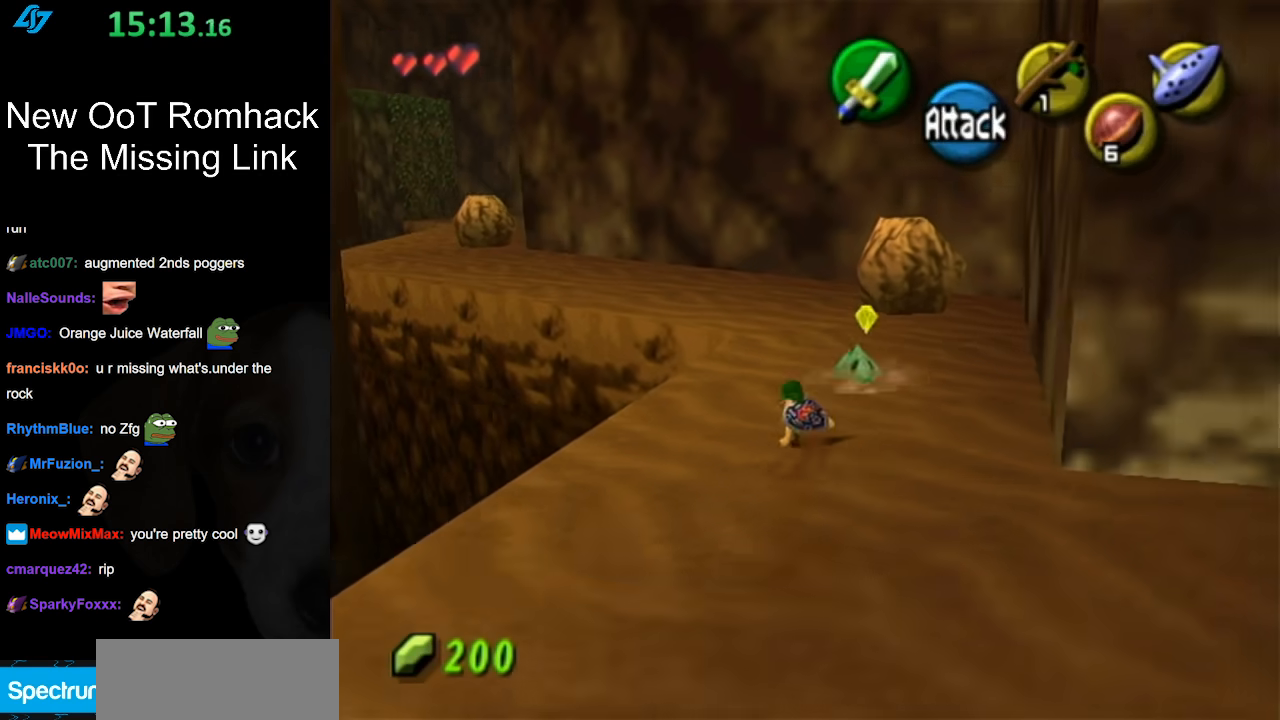
{"buttons": ["A"], "left_stick": "up", "right_stick": "center", "events": [[117, "left_stick", "up-left"], [367, "left_stick", "up"], [483, "A", "down"]]}
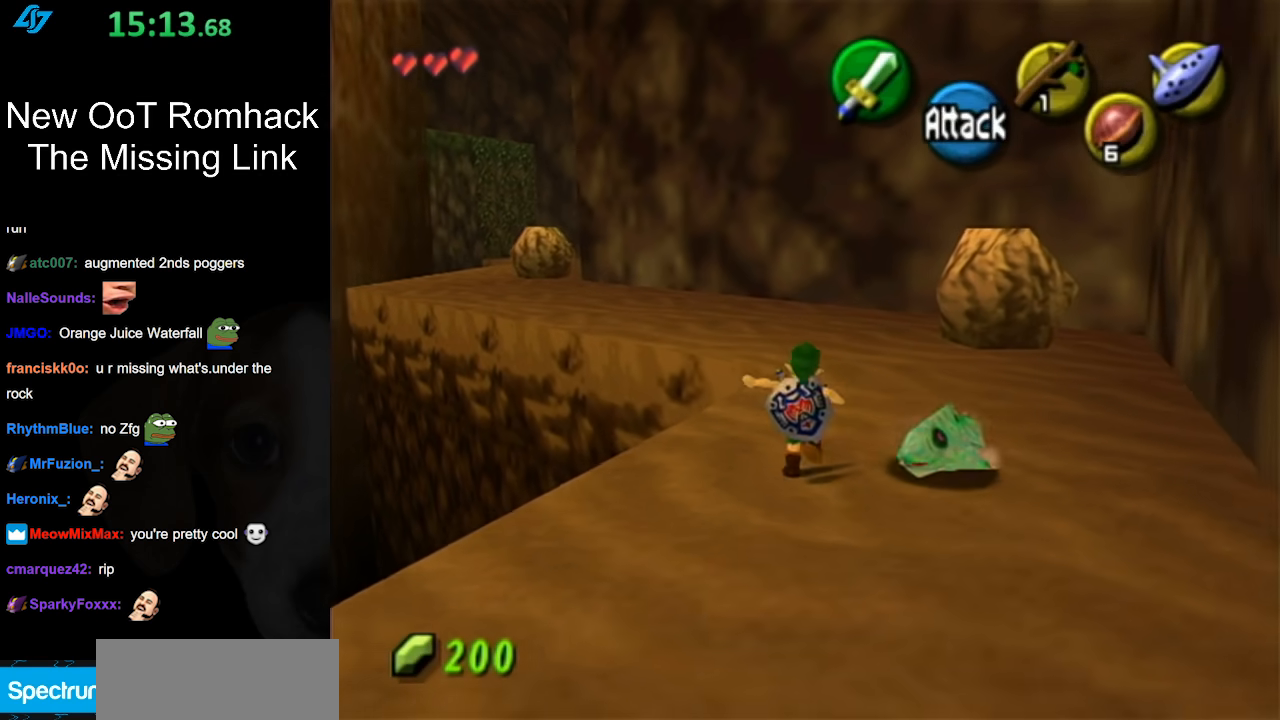
{"buttons": [], "left_stick": "up", "right_stick": "center", "events": [[200, "A", "up"]]}
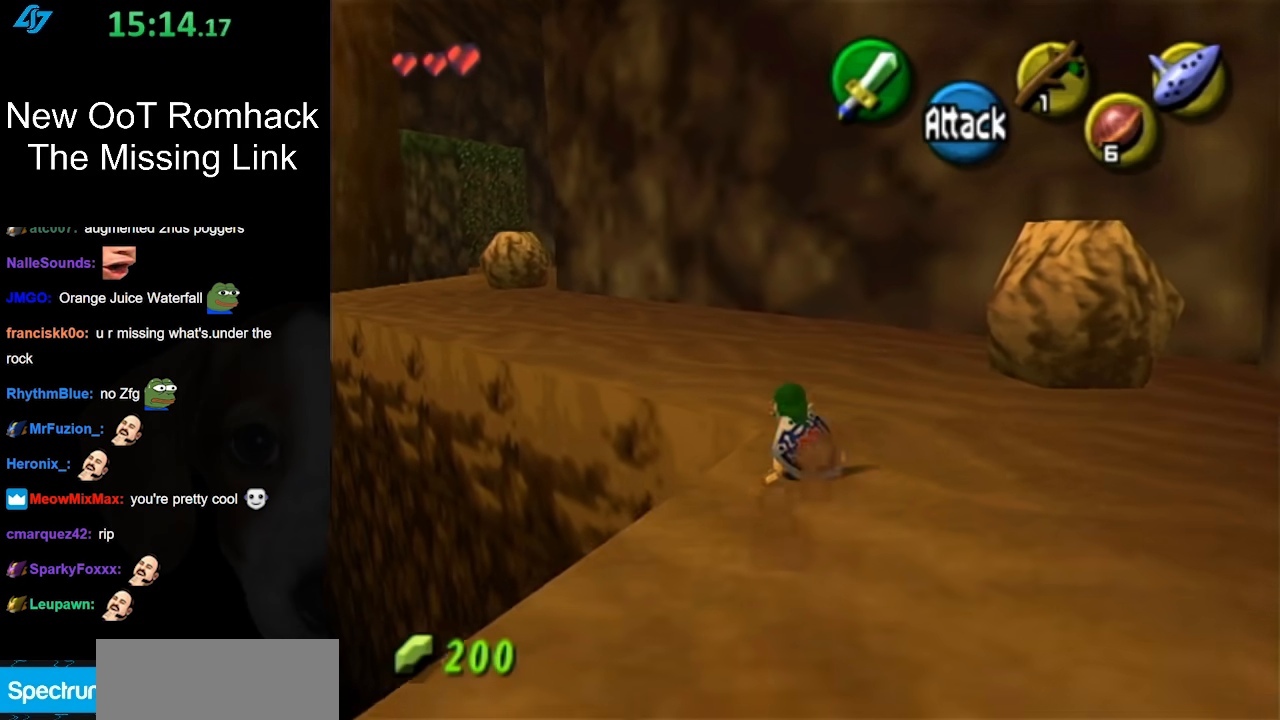
{"buttons": [], "left_stick": "up", "right_stick": "center", "events": [[233, "A", "down"], [483, "A", "up"]]}
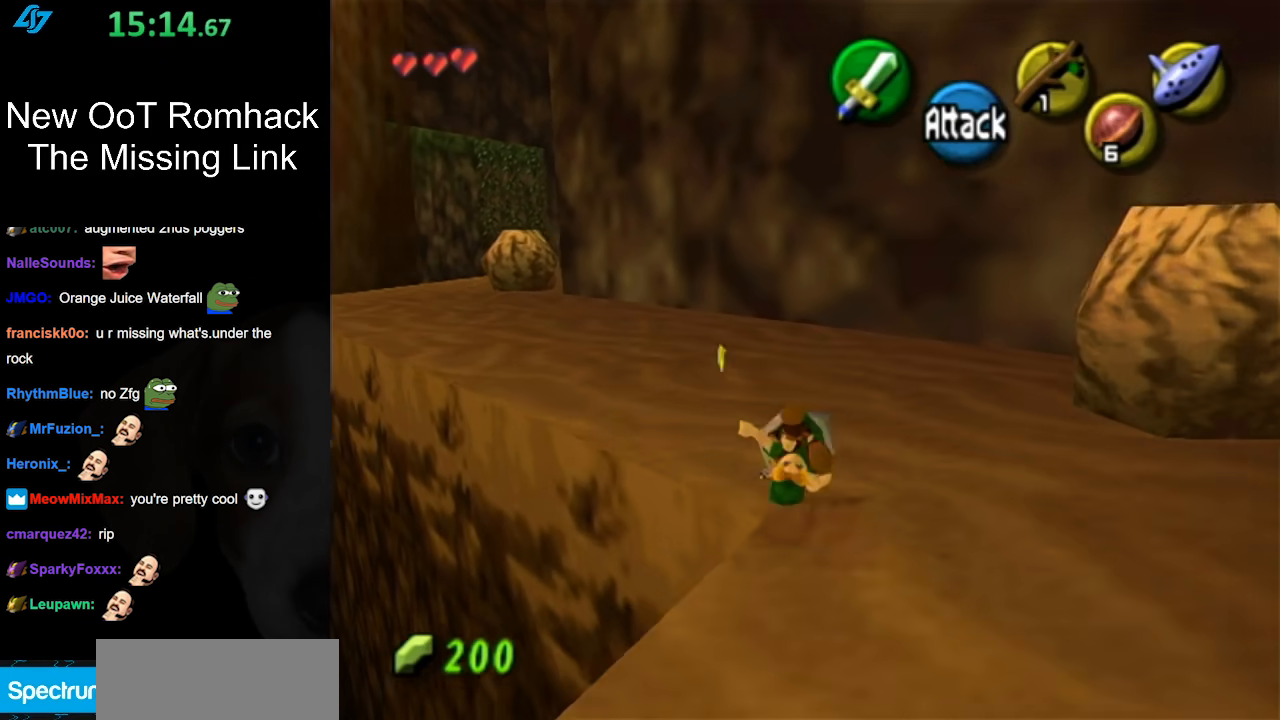
{"buttons": [], "left_stick": "up-left", "right_stick": "center", "events": [[267, "left_stick", "up-left"]]}
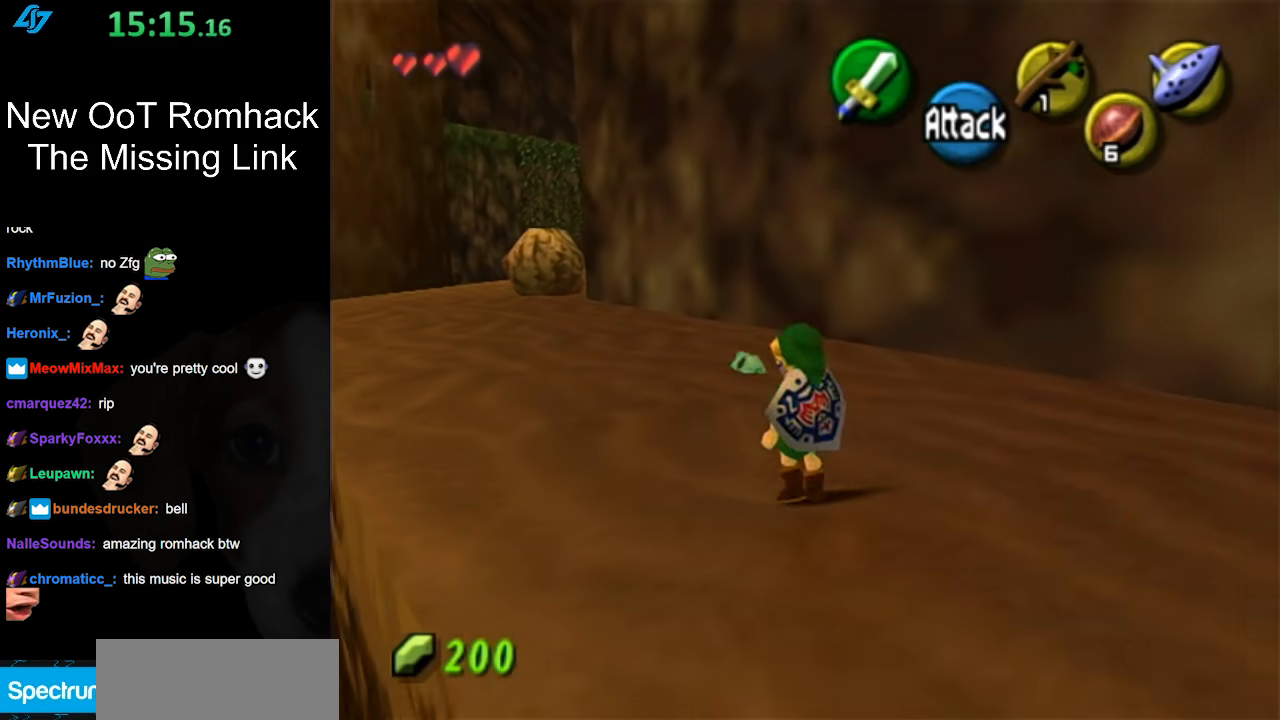
{"buttons": [], "left_stick": "up-left", "right_stick": "center", "events": [[83, "A", "down"], [267, "A", "up"]]}
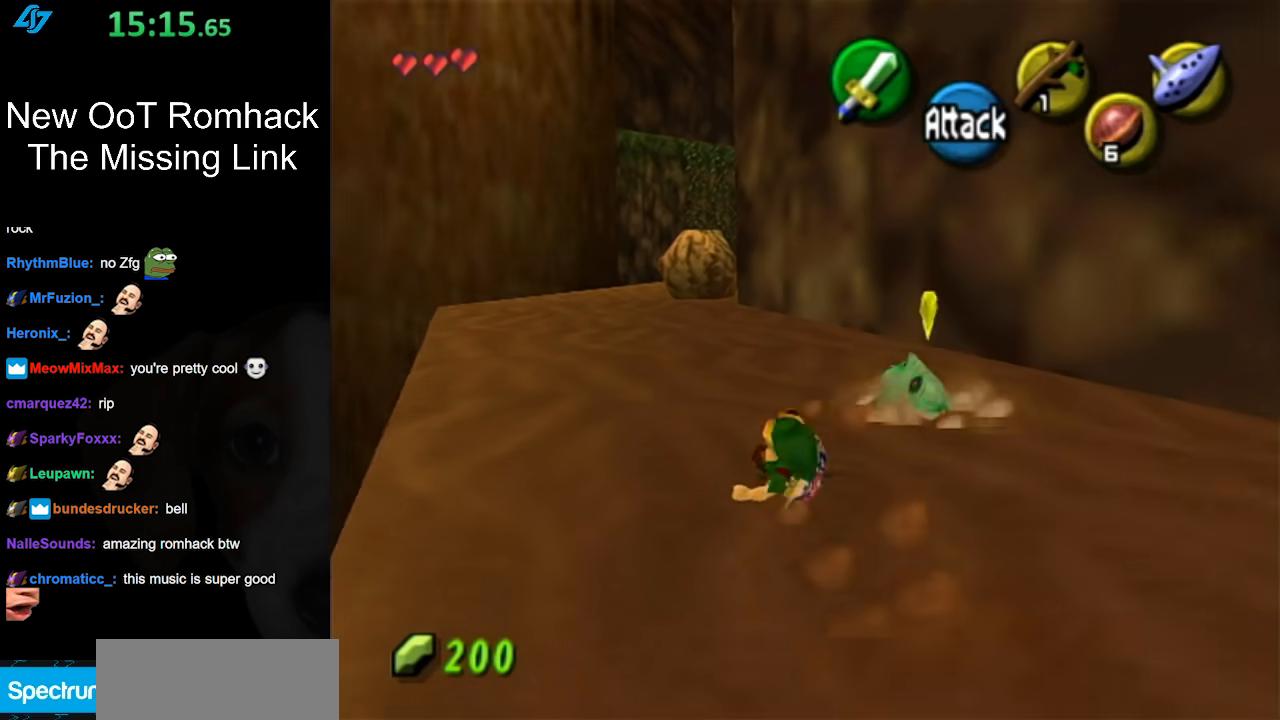
{"buttons": ["A"], "left_stick": "up", "right_stick": "center", "events": [[133, "left_stick", "up"], [267, "A", "down"]]}
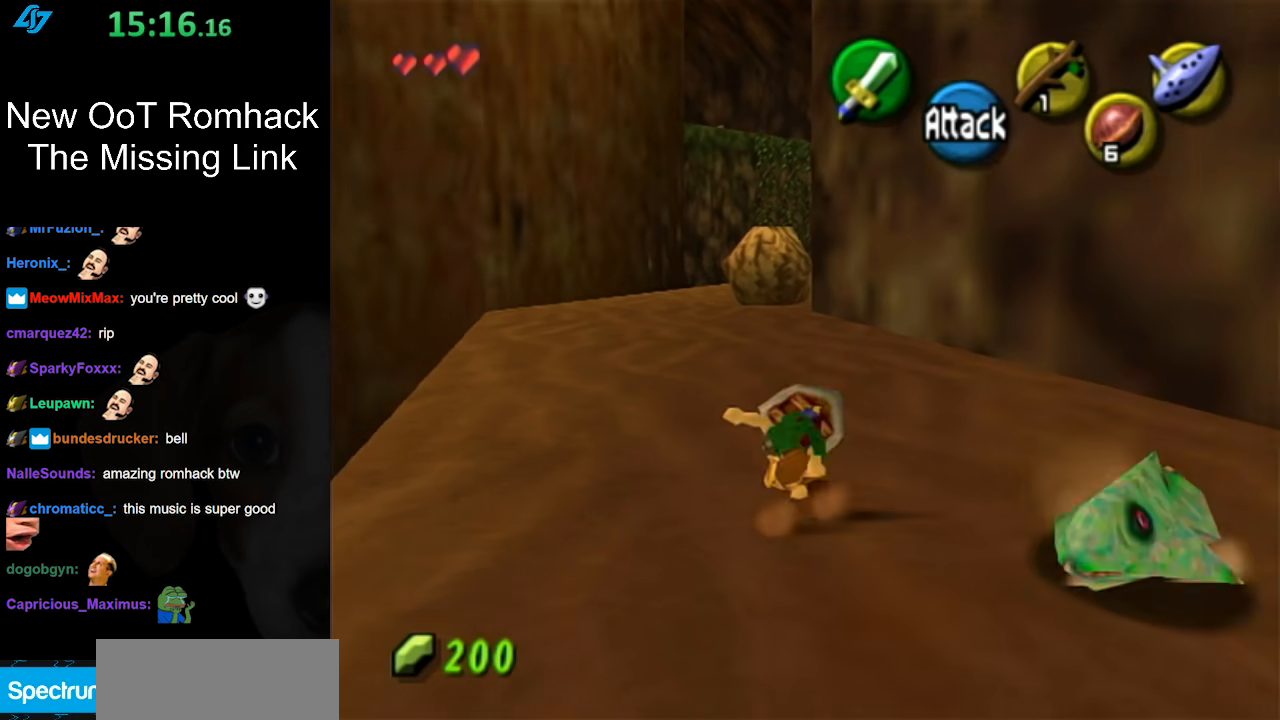
{"buttons": [], "left_stick": "up", "right_stick": "center", "events": [[17, "A", "up"]]}
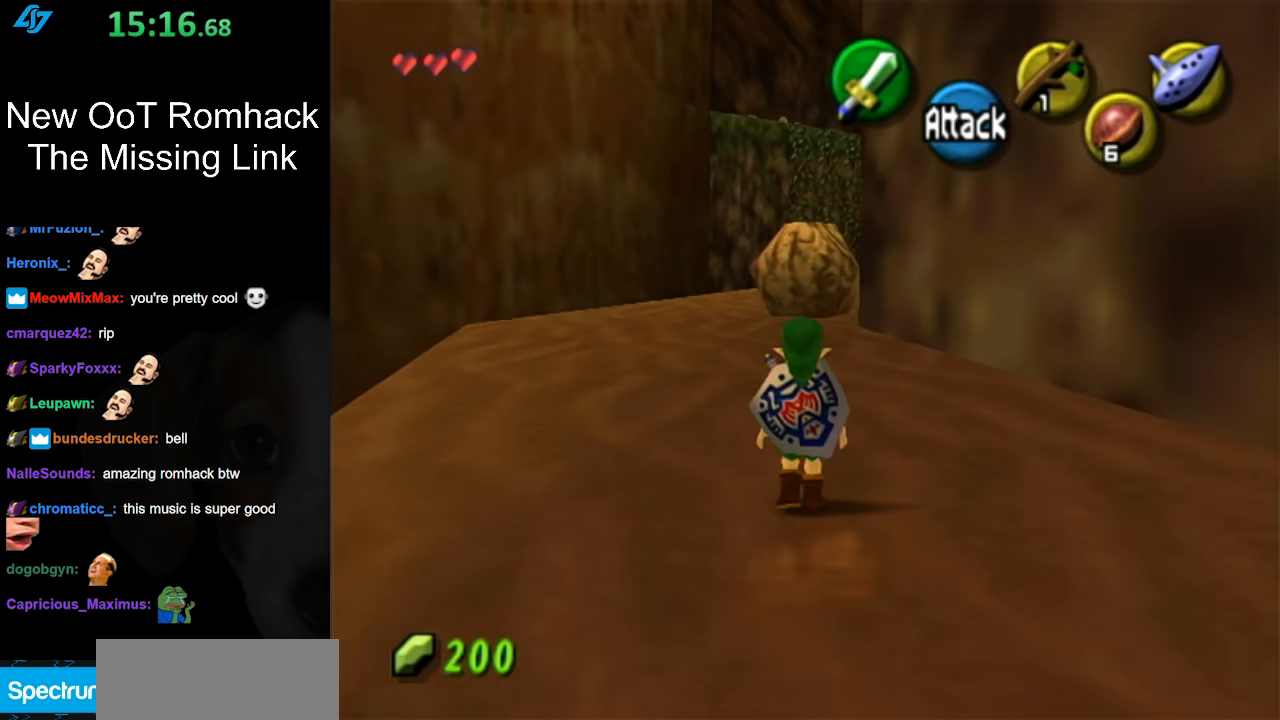
{"buttons": [], "left_stick": "up", "right_stick": "center", "events": [[50, "A", "down"], [283, "A", "up"]]}